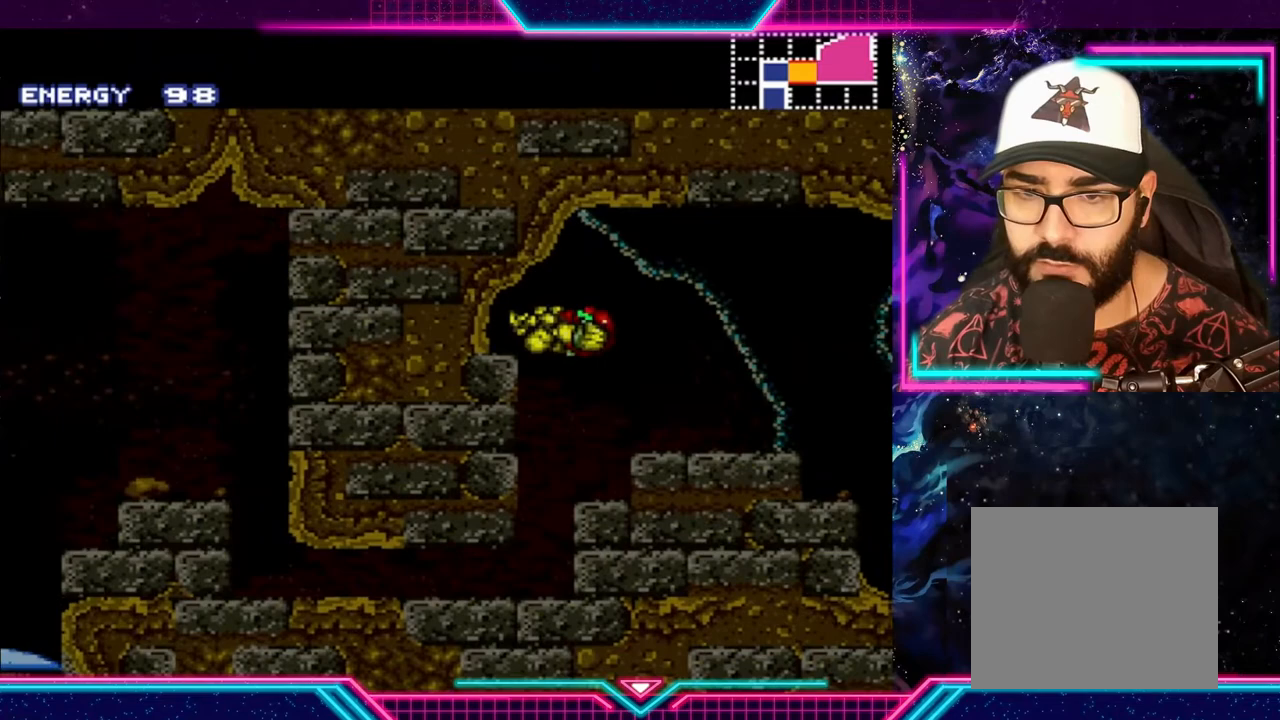
Gameplay with a controller (Xbox layout); each line is a JSON object with the inputs held at the frame after it. "events" lists button and stick changes between this image and that frame as [ms after this image, input, new state], when the widget could be followed in between. Not read: L3 R3 right_stick.
{"buttons": [], "left_stick": "center", "events": [[100, "Y", "up"], [100, "left_stick", "down-left"], [267, "left_stick", "center"], [333, "left_stick", "down"], [500, "left_stick", "center"]]}
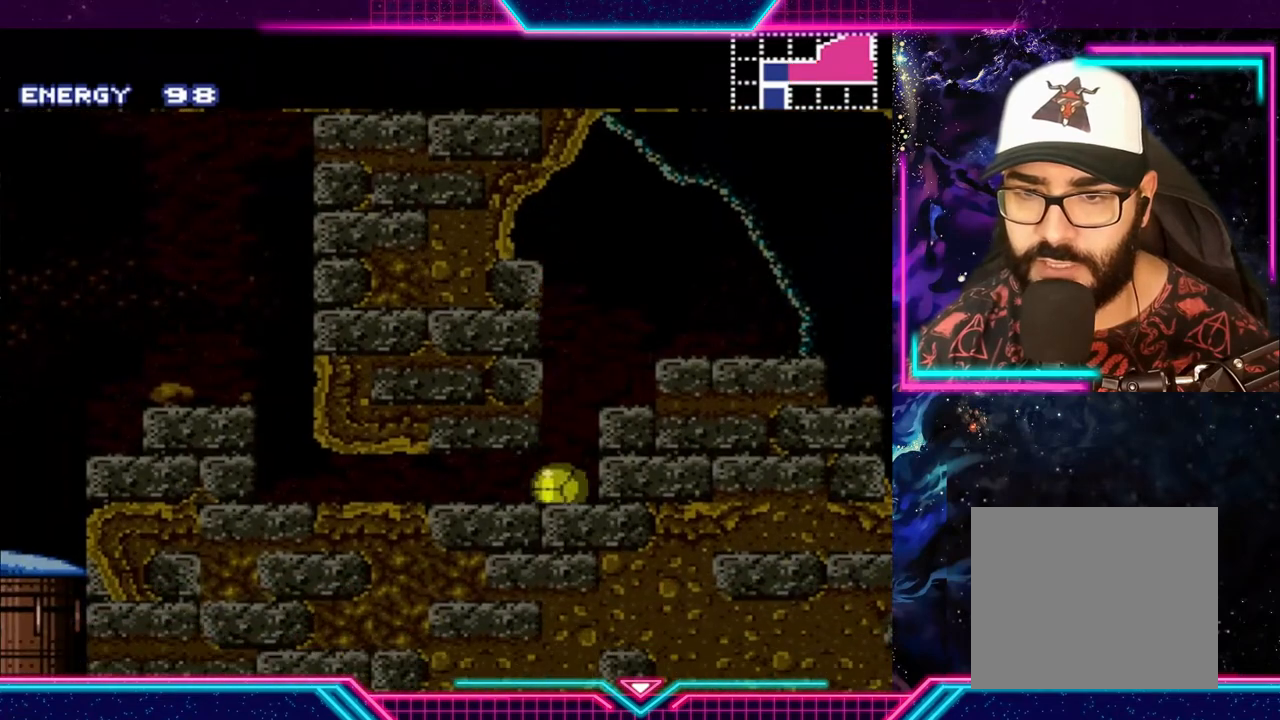
{"buttons": [], "left_stick": "left", "events": [[33, "left_stick", "left"]]}
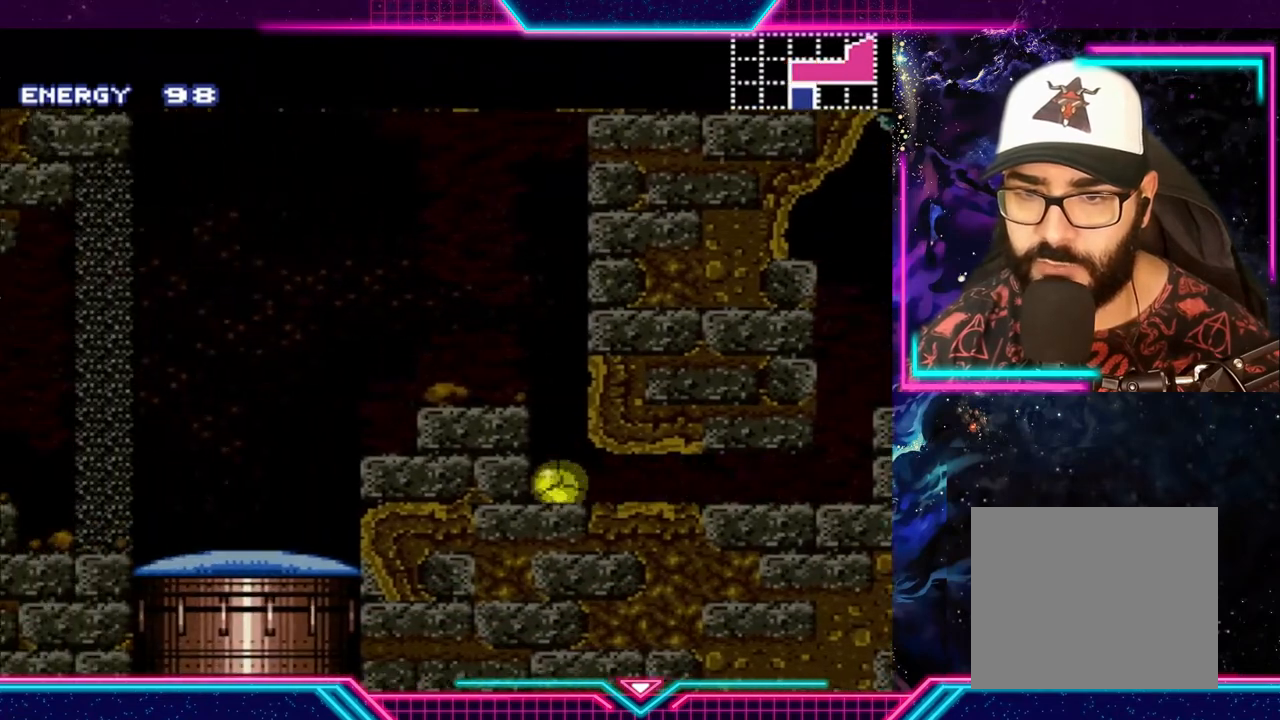
{"buttons": ["A"], "left_stick": "center", "events": [[67, "left_stick", "up"], [167, "left_stick", "center"], [267, "A", "down"], [267, "left_stick", "up"], [400, "left_stick", "center"]]}
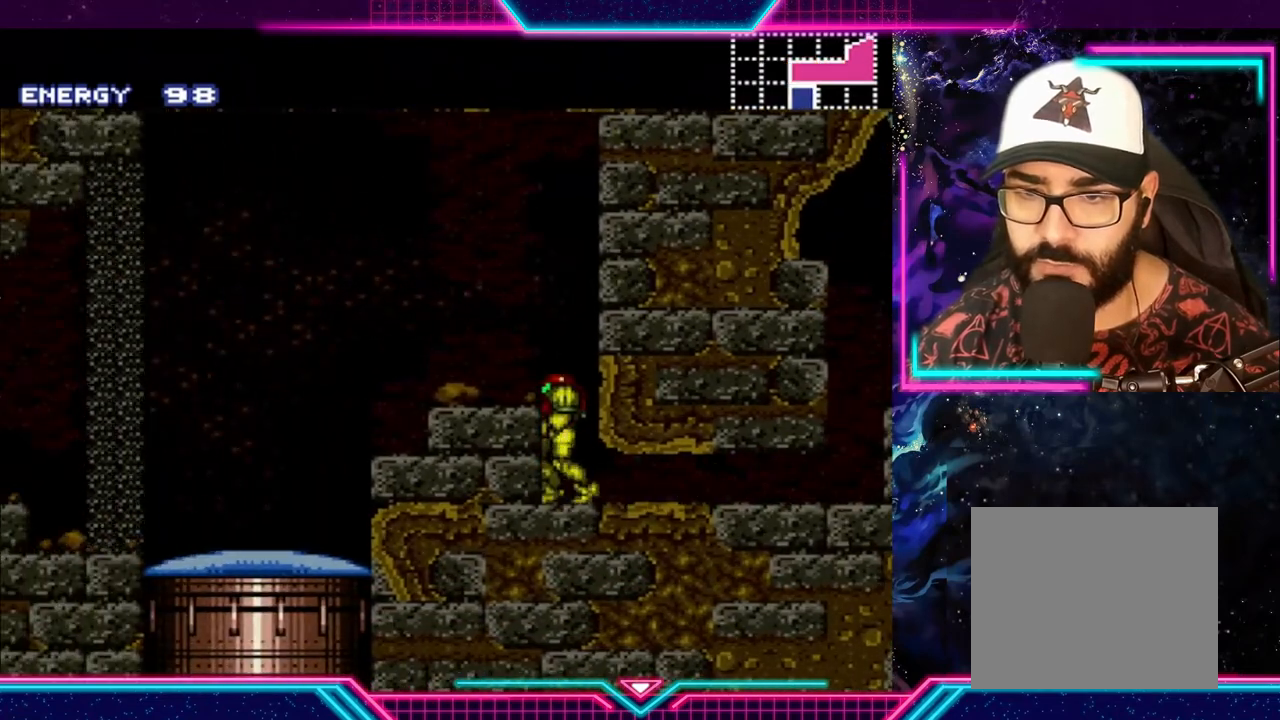
{"buttons": ["A"], "left_stick": "left", "events": [[33, "left_stick", "left"], [367, "A", "up"], [433, "A", "down"]]}
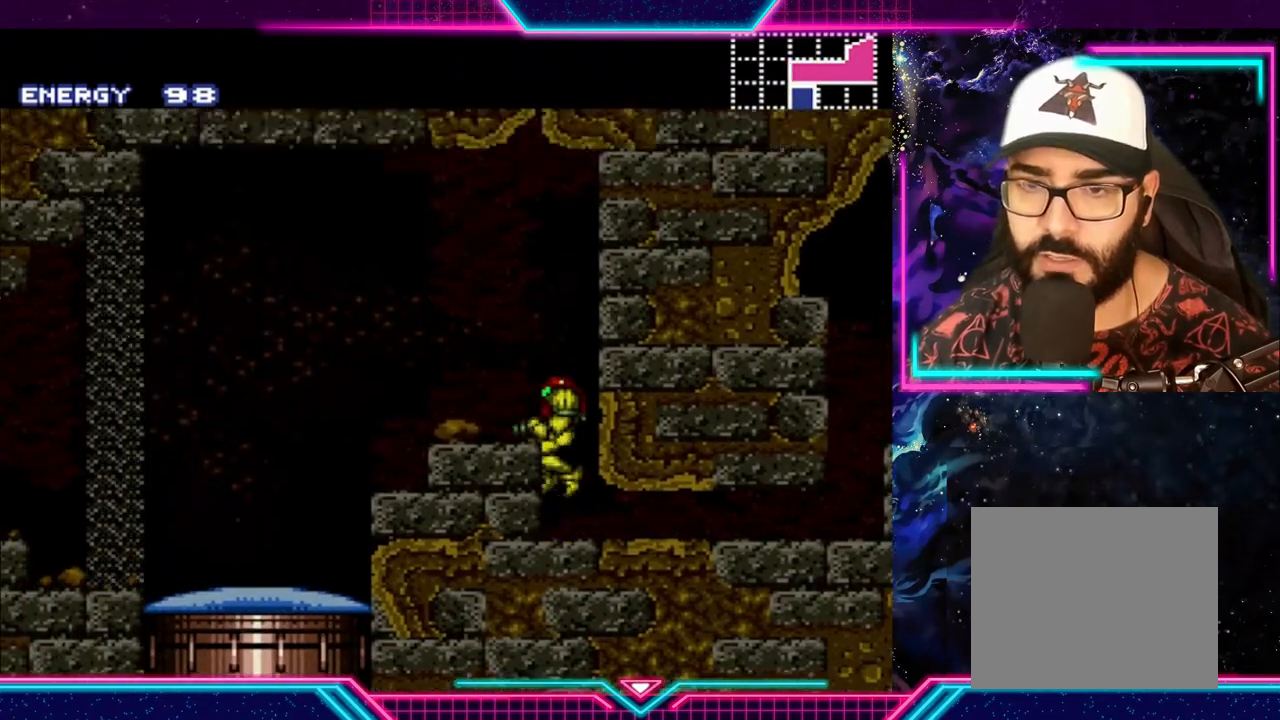
{"buttons": ["A"], "left_stick": "left", "events": []}
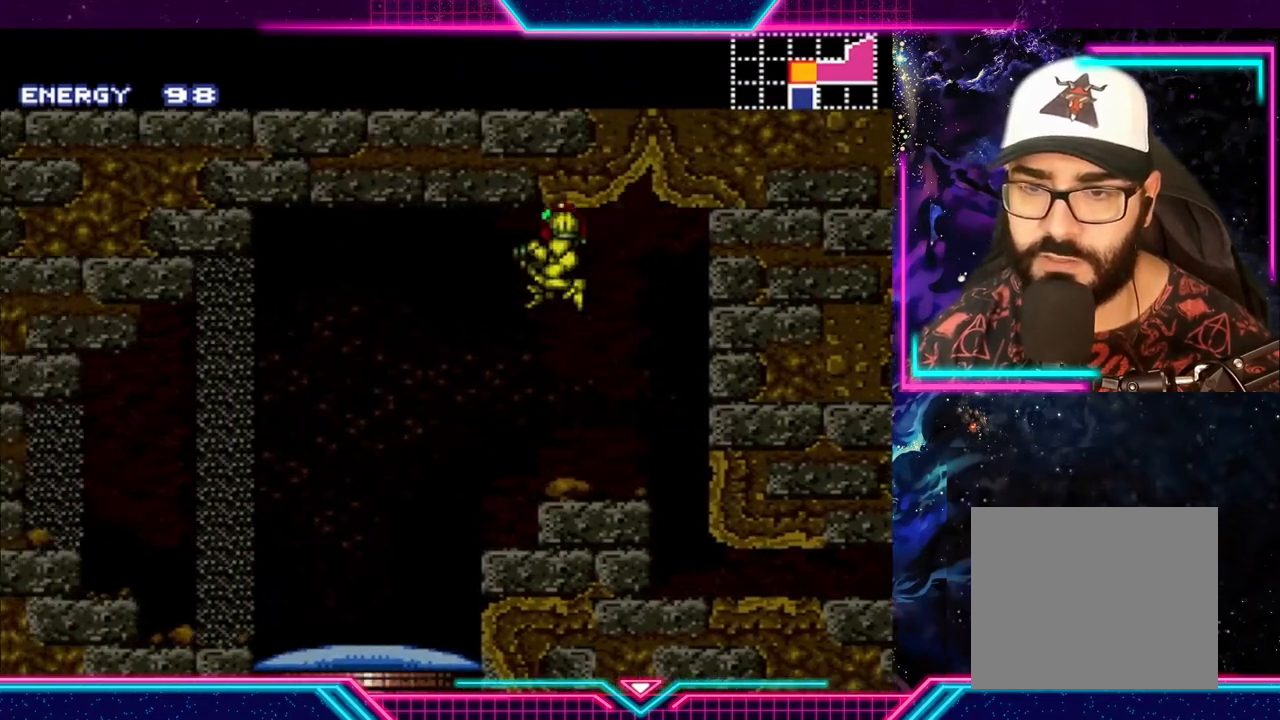
{"buttons": [], "left_stick": "left", "events": [[133, "A", "up"]]}
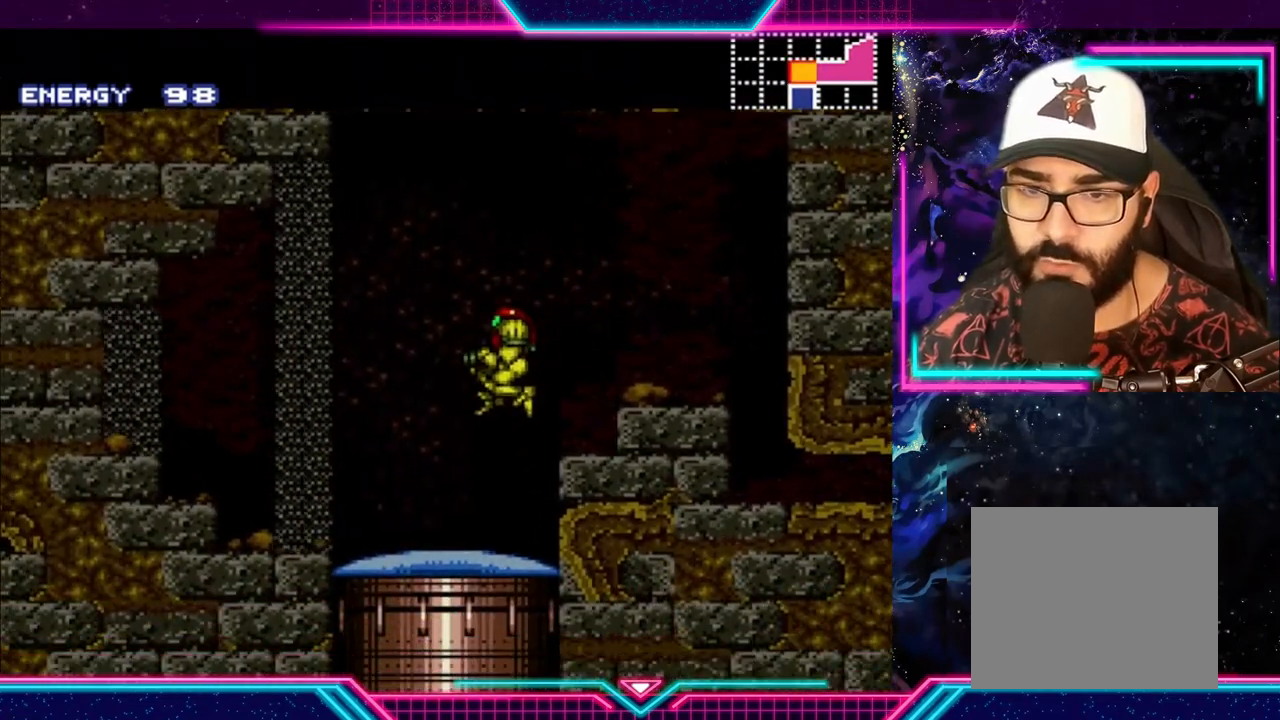
{"buttons": ["A", "X"], "left_stick": "down", "events": [[100, "left_stick", "center"], [233, "A", "down"], [333, "left_stick", "down"], [400, "X", "down"]]}
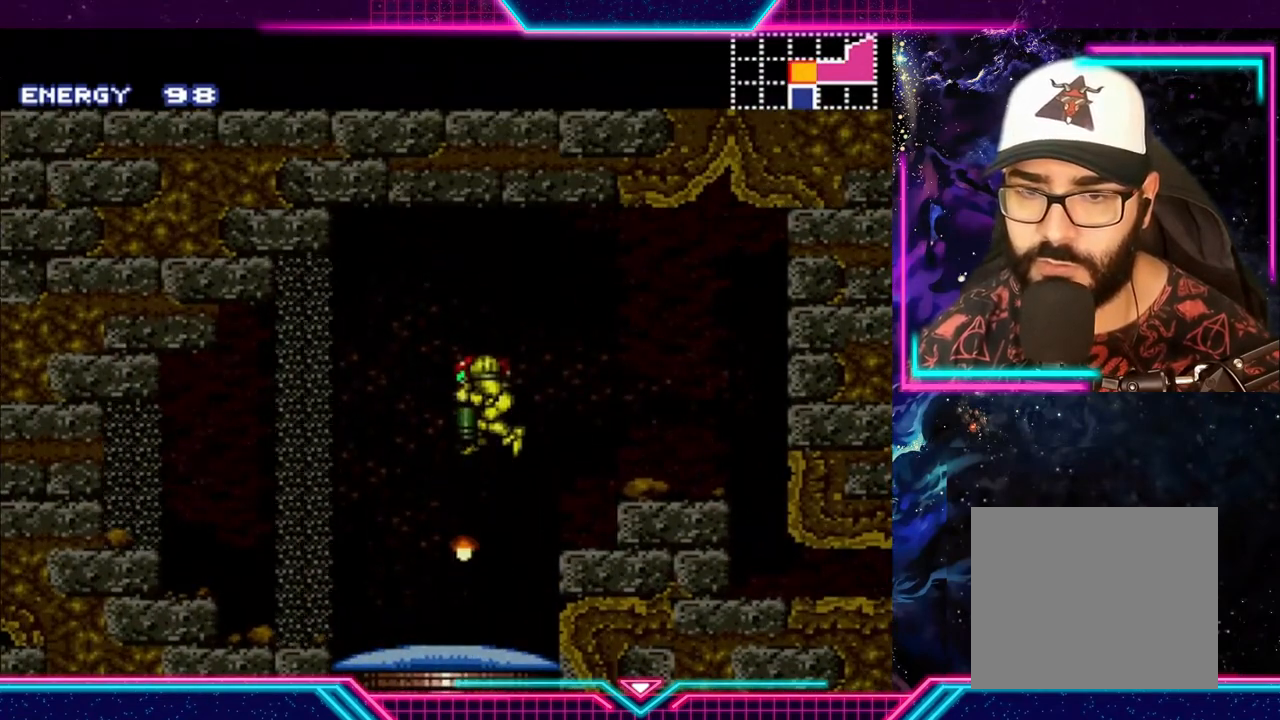
{"buttons": [], "left_stick": "left", "events": [[67, "X", "up"], [100, "left_stick", "left"], [267, "A", "up"]]}
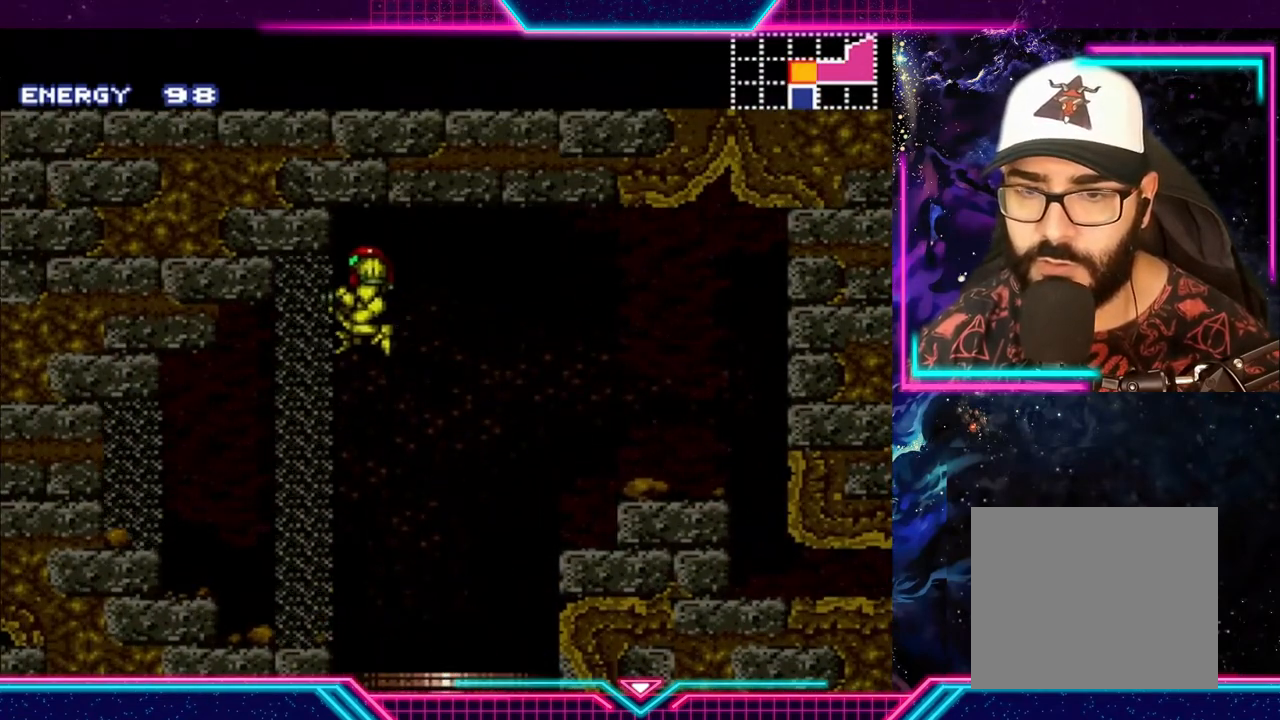
{"buttons": [], "left_stick": "center", "events": [[200, "X", "down"], [333, "X", "up"], [400, "X", "down"], [433, "left_stick", "center"], [500, "X", "up"]]}
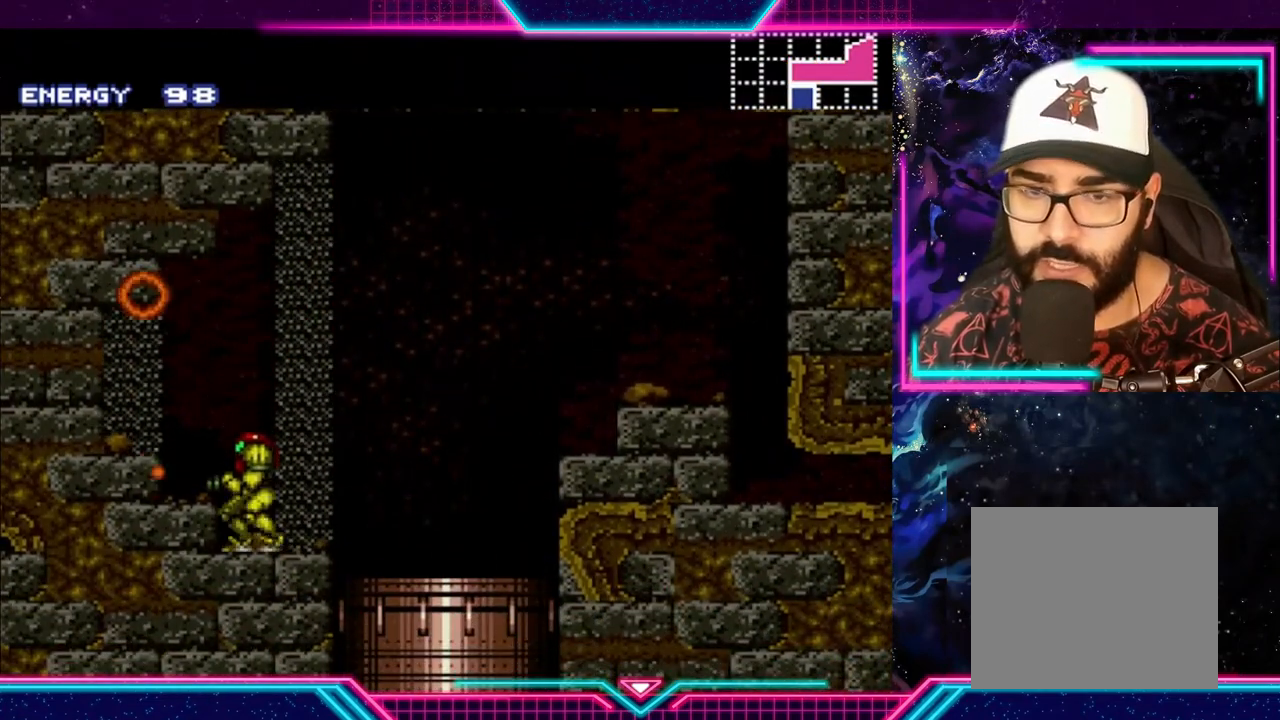
{"buttons": [], "left_stick": "right", "events": [[67, "X", "down"], [133, "X", "up"], [133, "left_stick", "right"], [300, "A", "down"], [400, "A", "up"]]}
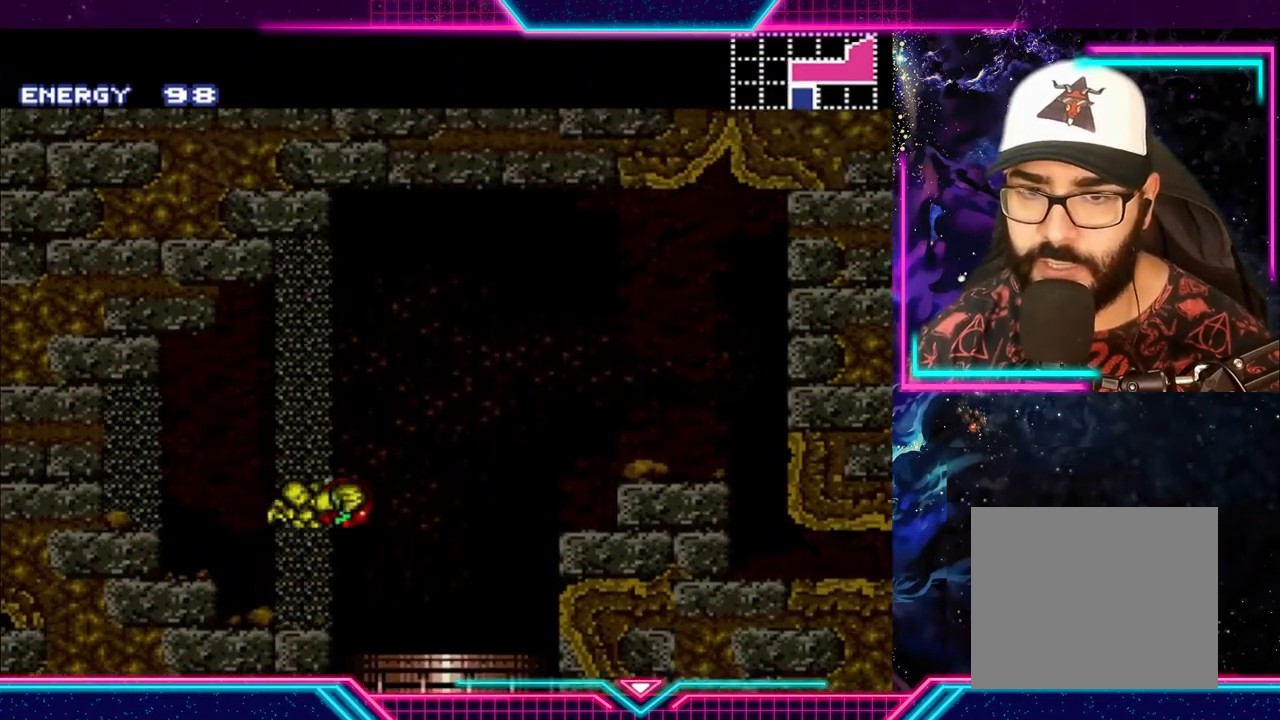
{"buttons": [], "left_stick": "left", "events": [[467, "left_stick", "left"]]}
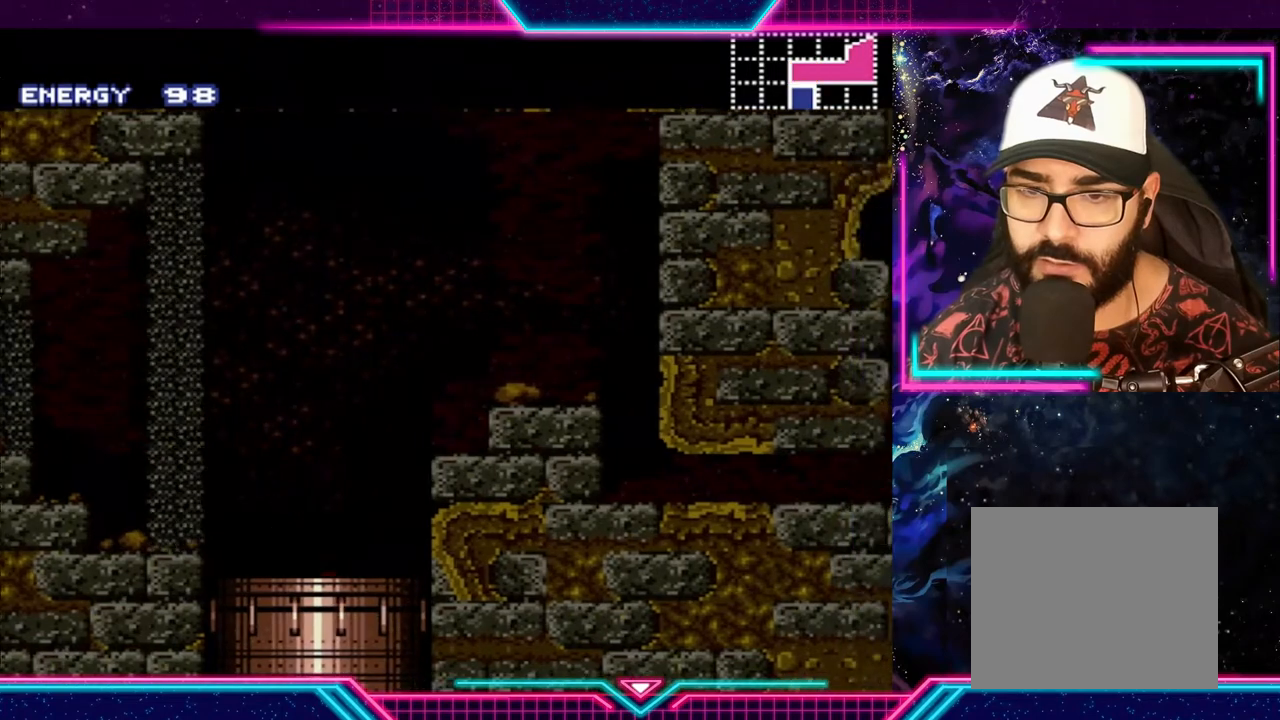
{"buttons": [], "left_stick": "center", "events": [[133, "left_stick", "center"]]}
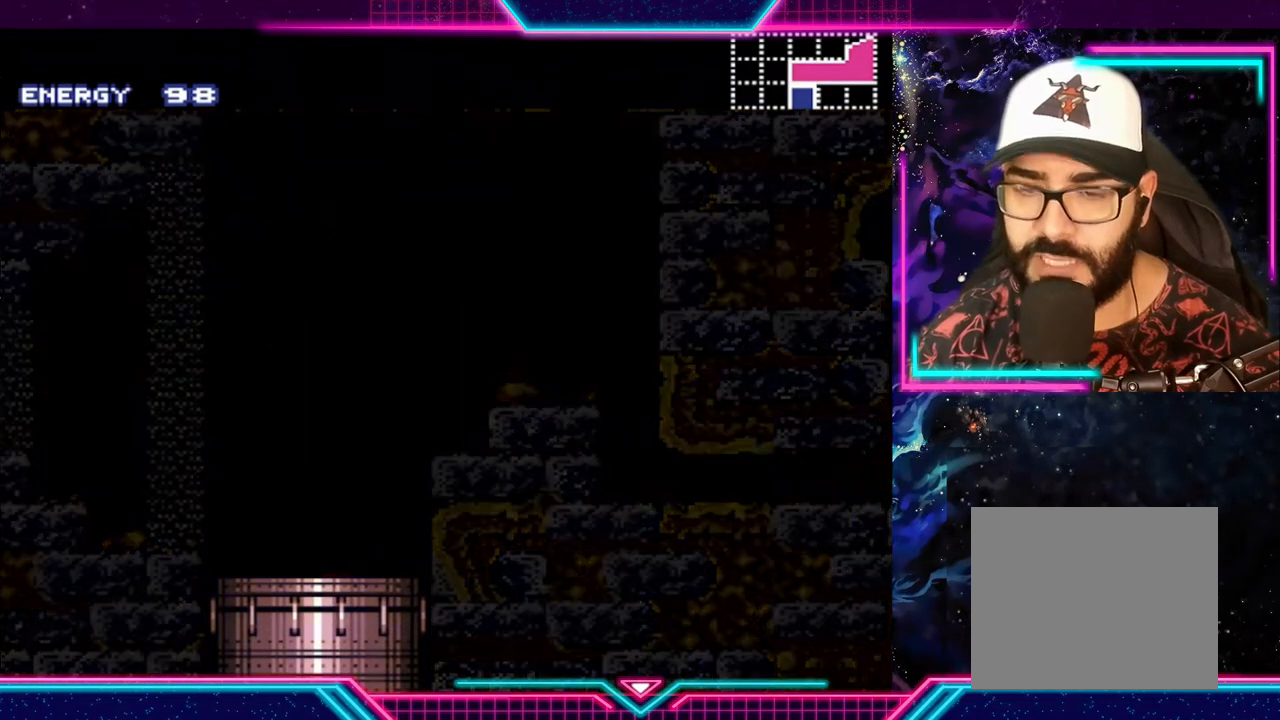
{"buttons": [], "left_stick": "center", "events": []}
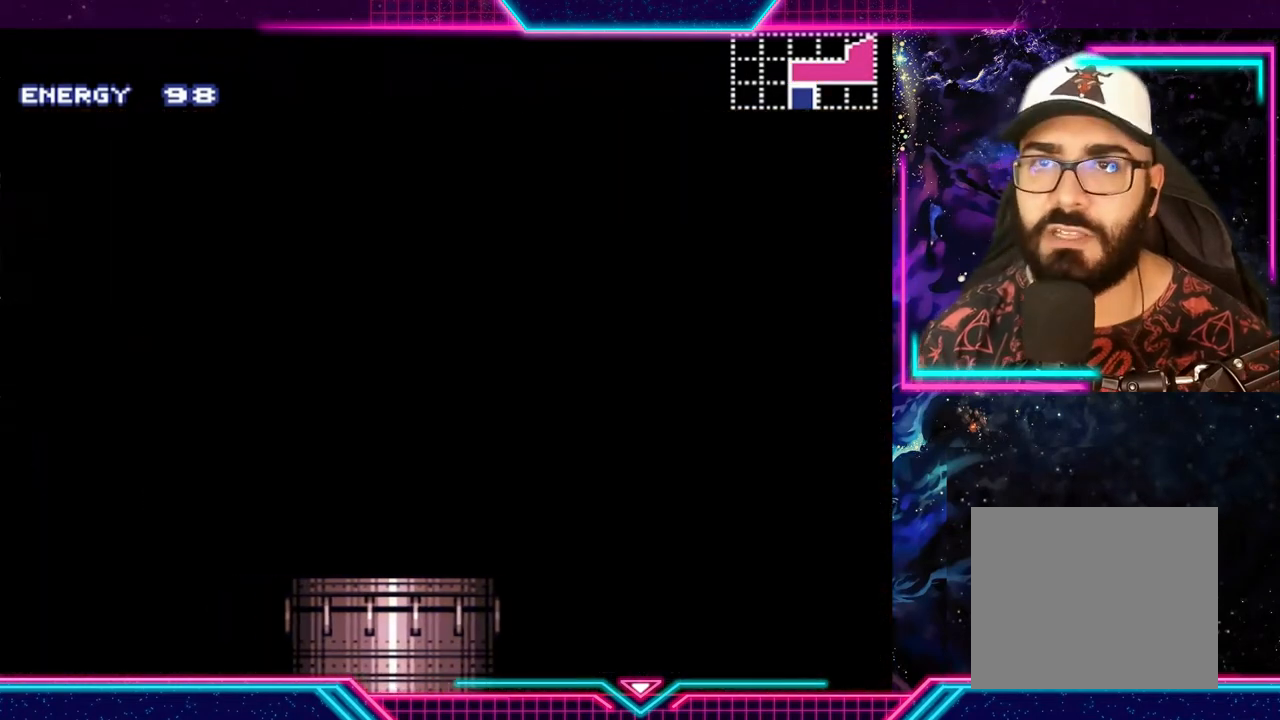
{"buttons": [], "left_stick": "center", "events": []}
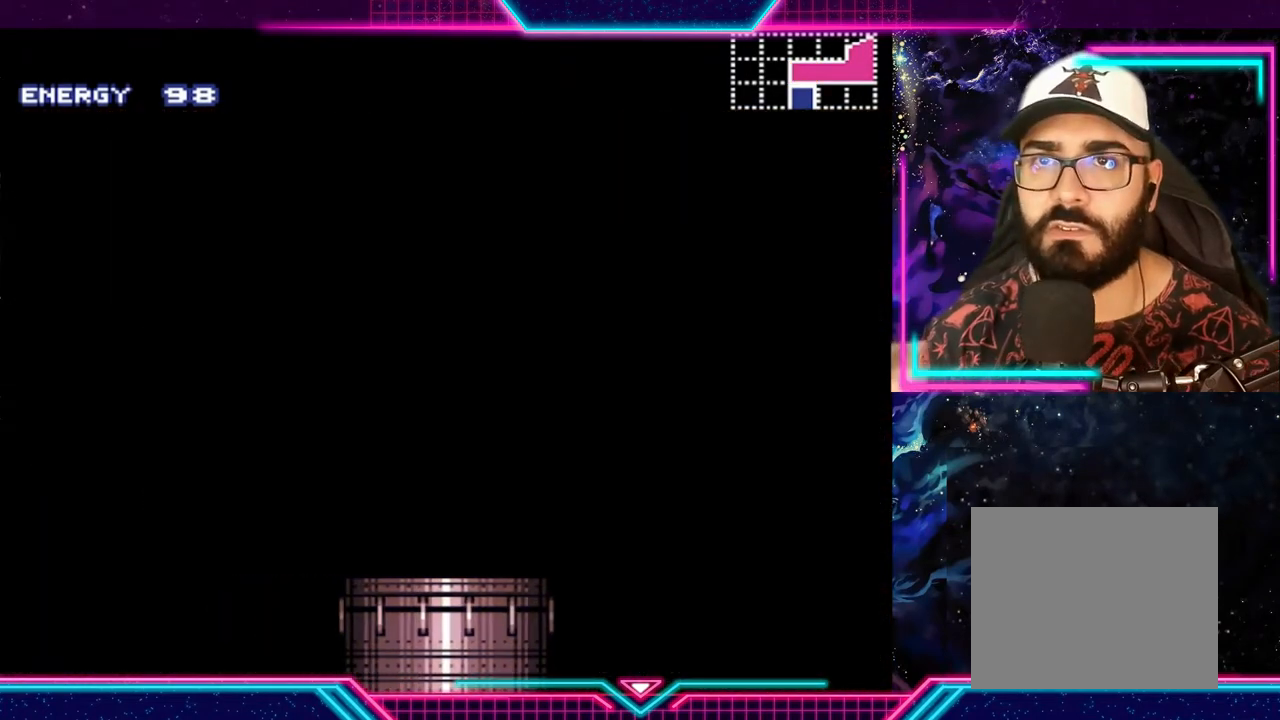
{"buttons": [], "left_stick": "center", "events": []}
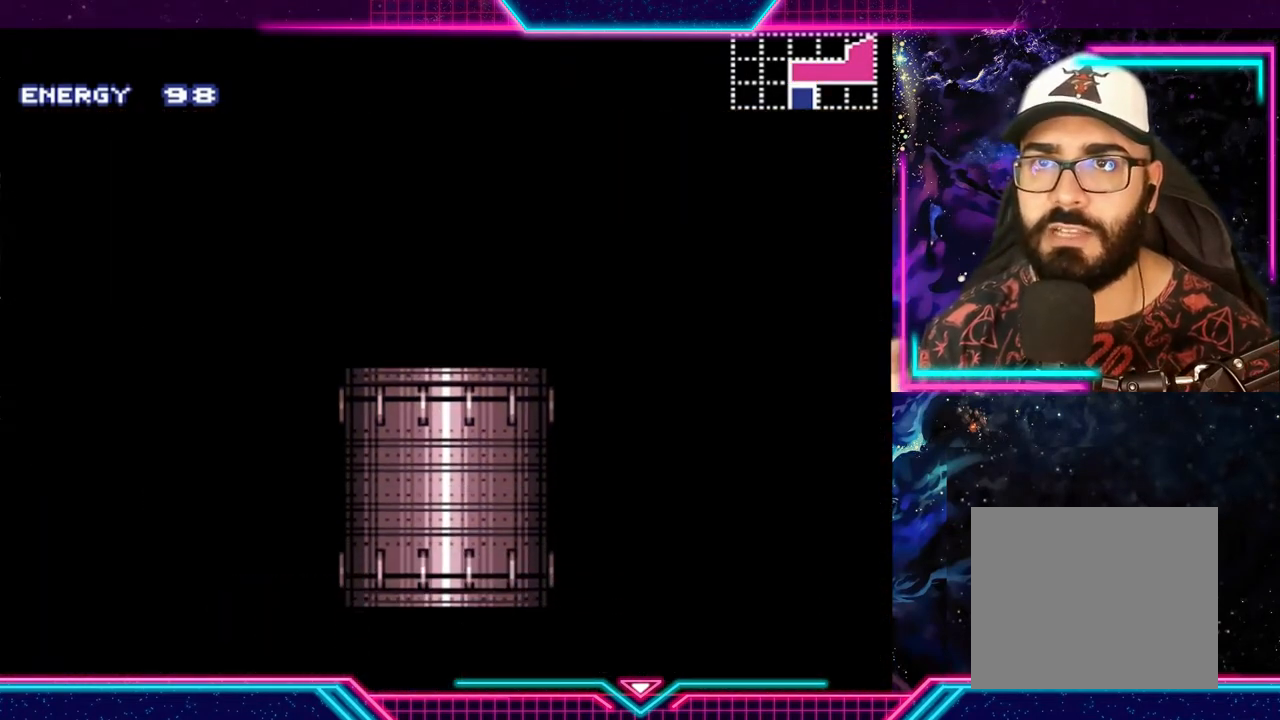
{"buttons": [], "left_stick": "center", "events": []}
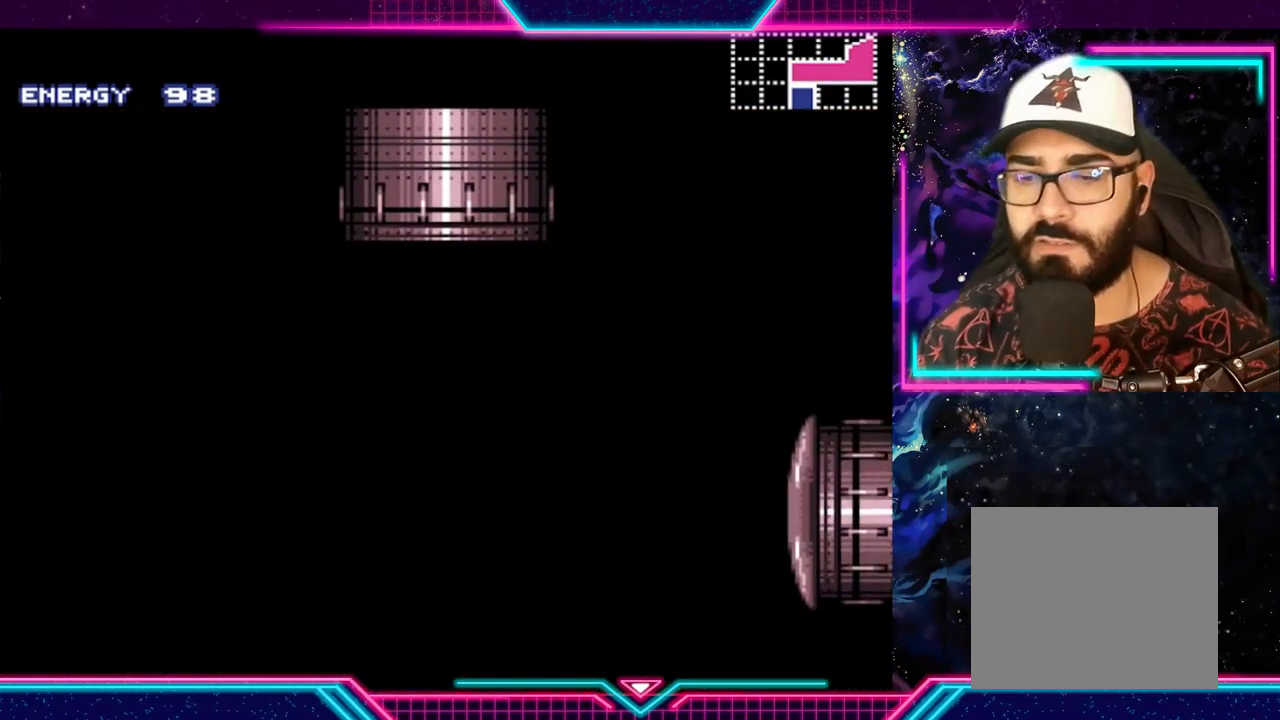
{"buttons": [], "left_stick": "center", "events": []}
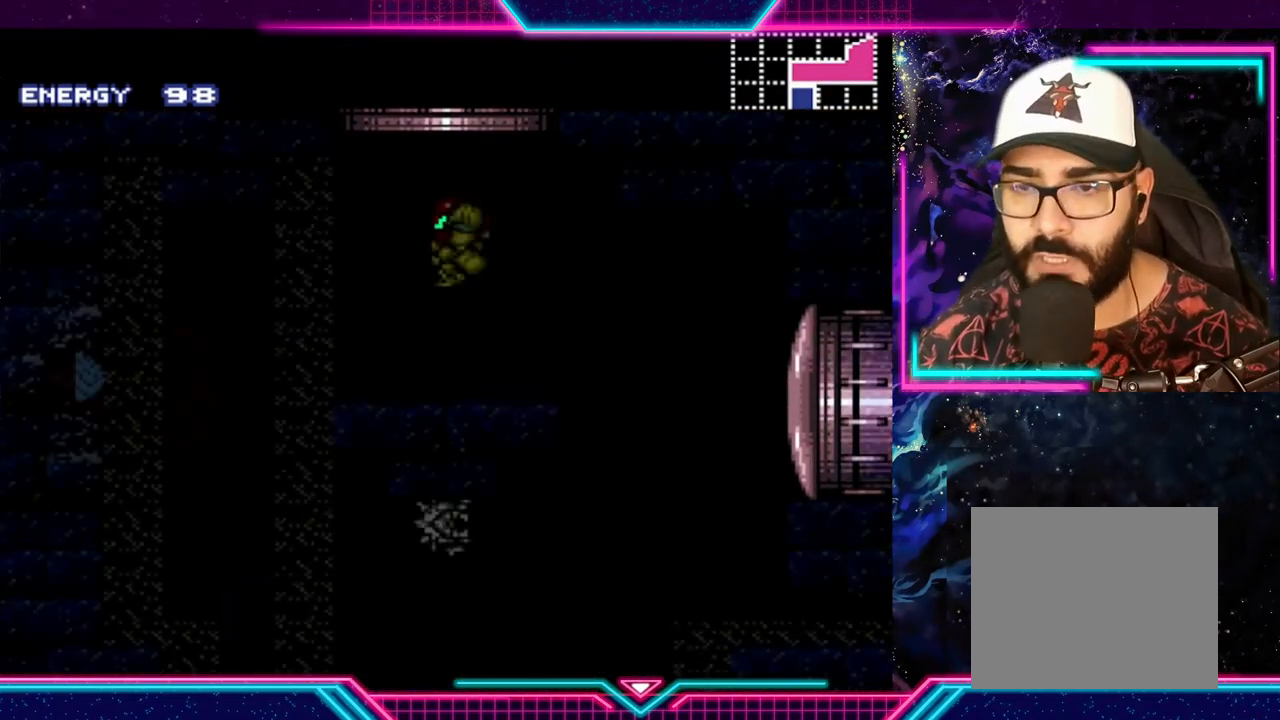
{"buttons": [], "left_stick": "center", "events": []}
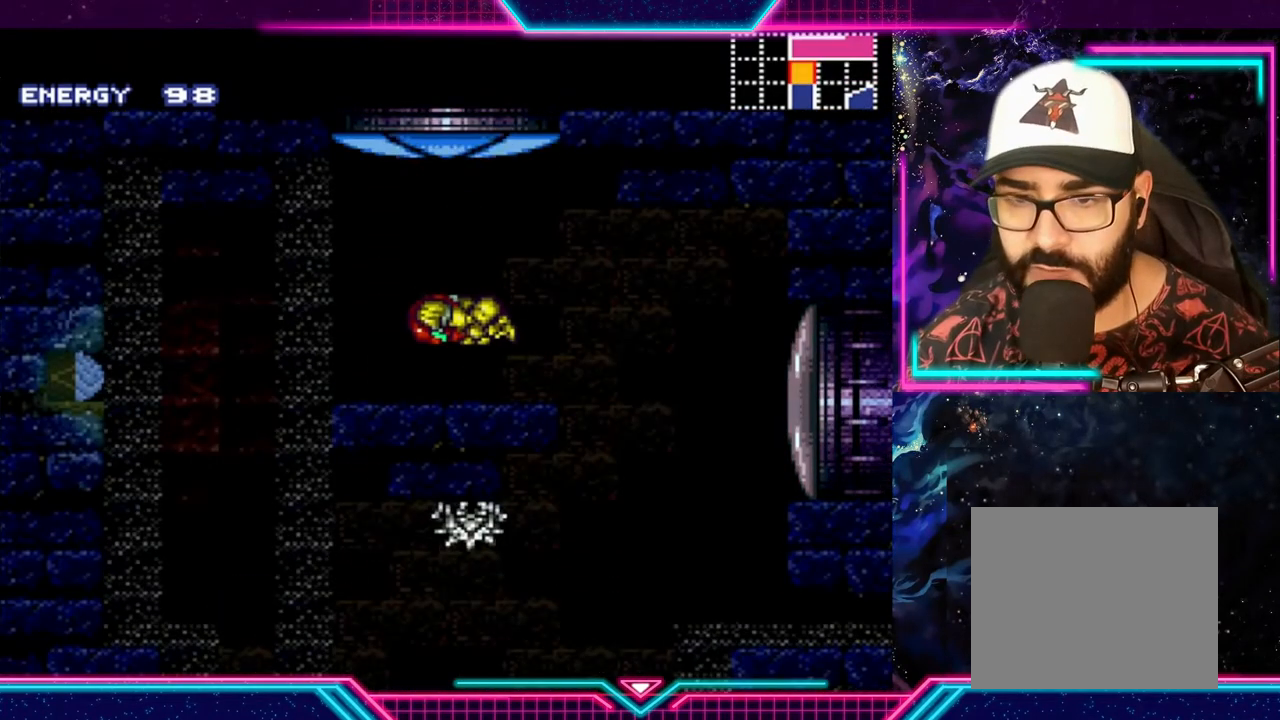
{"buttons": ["Y"], "left_stick": "left", "events": [[267, "Y", "down"], [367, "left_stick", "left"]]}
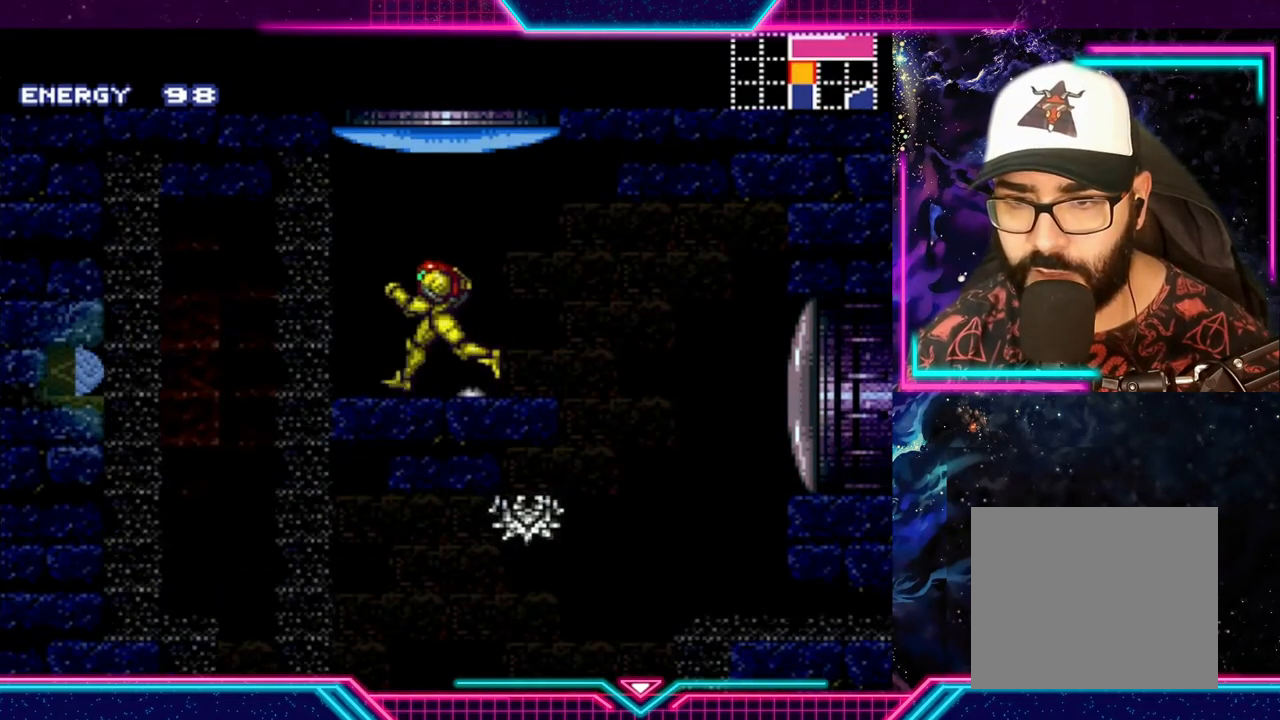
{"buttons": [], "left_stick": "left", "events": [[500, "Y", "up"]]}
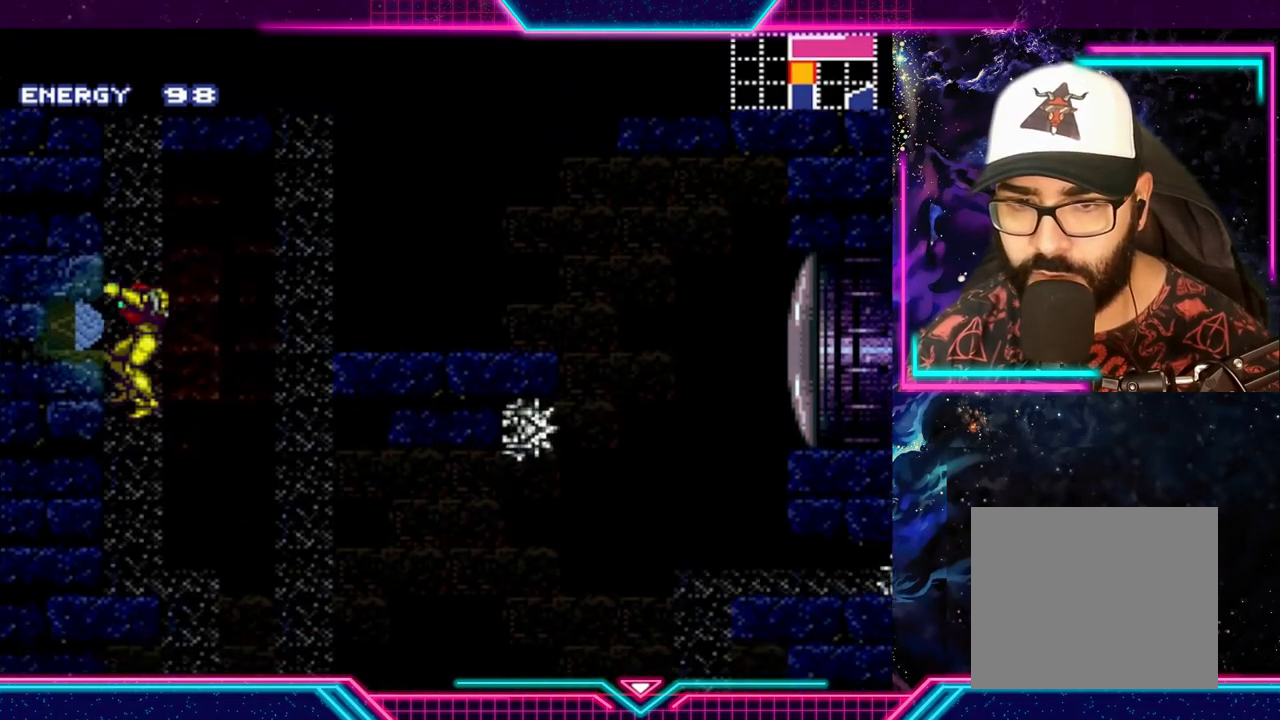
{"buttons": [], "left_stick": "center", "events": [[33, "left_stick", "right"], [133, "X", "down"], [133, "left_stick", "center"], [300, "X", "up"]]}
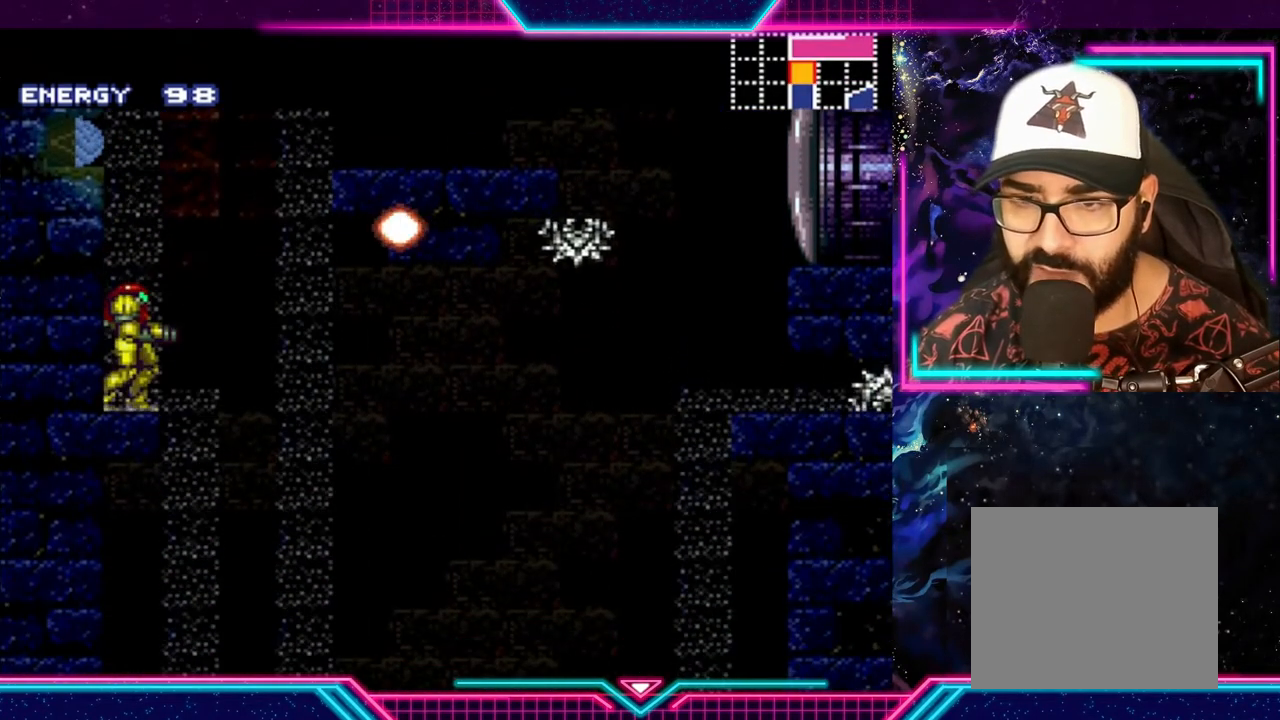
{"buttons": [], "left_stick": "right", "events": [[67, "left_stick", "right"]]}
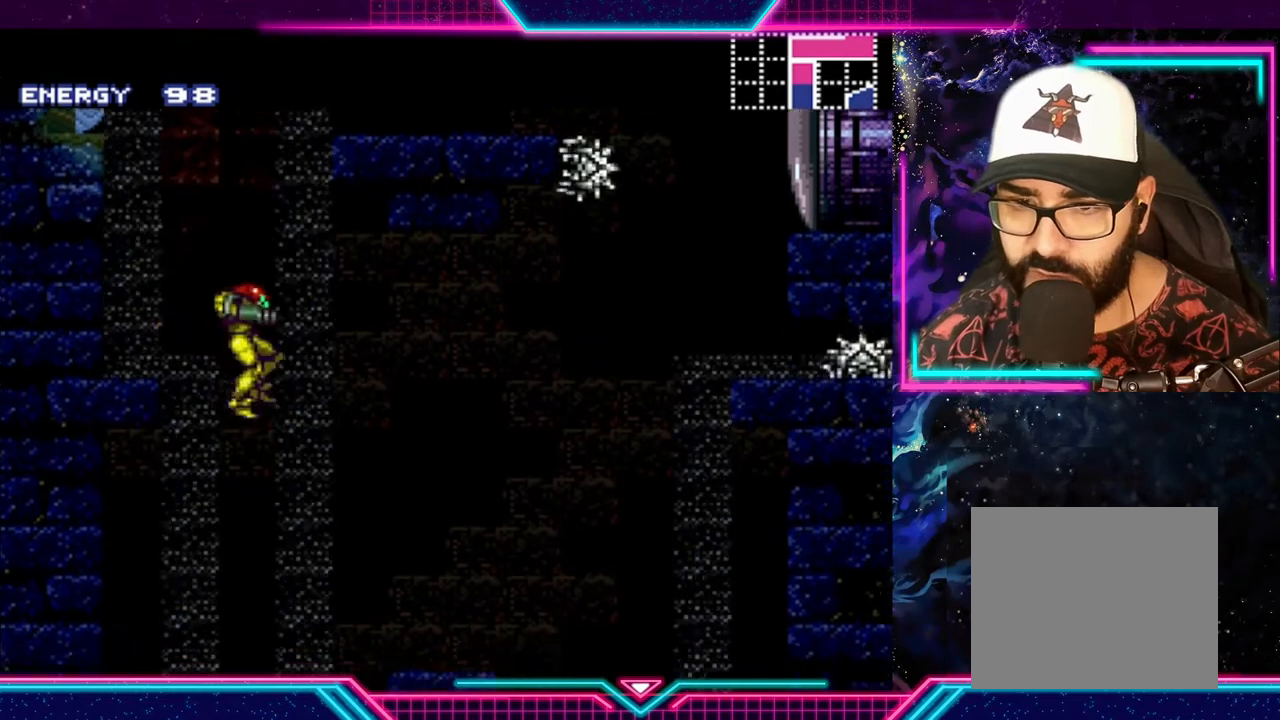
{"buttons": [], "left_stick": "right", "events": []}
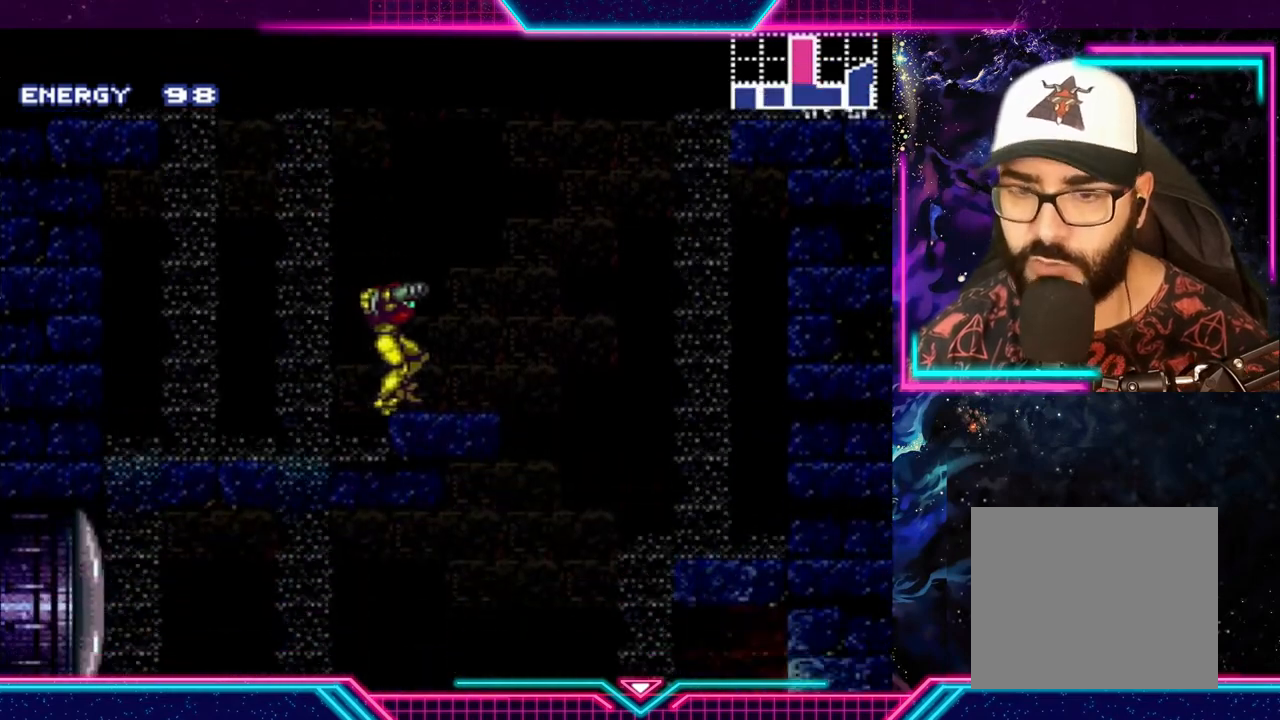
{"buttons": [], "left_stick": "right", "events": []}
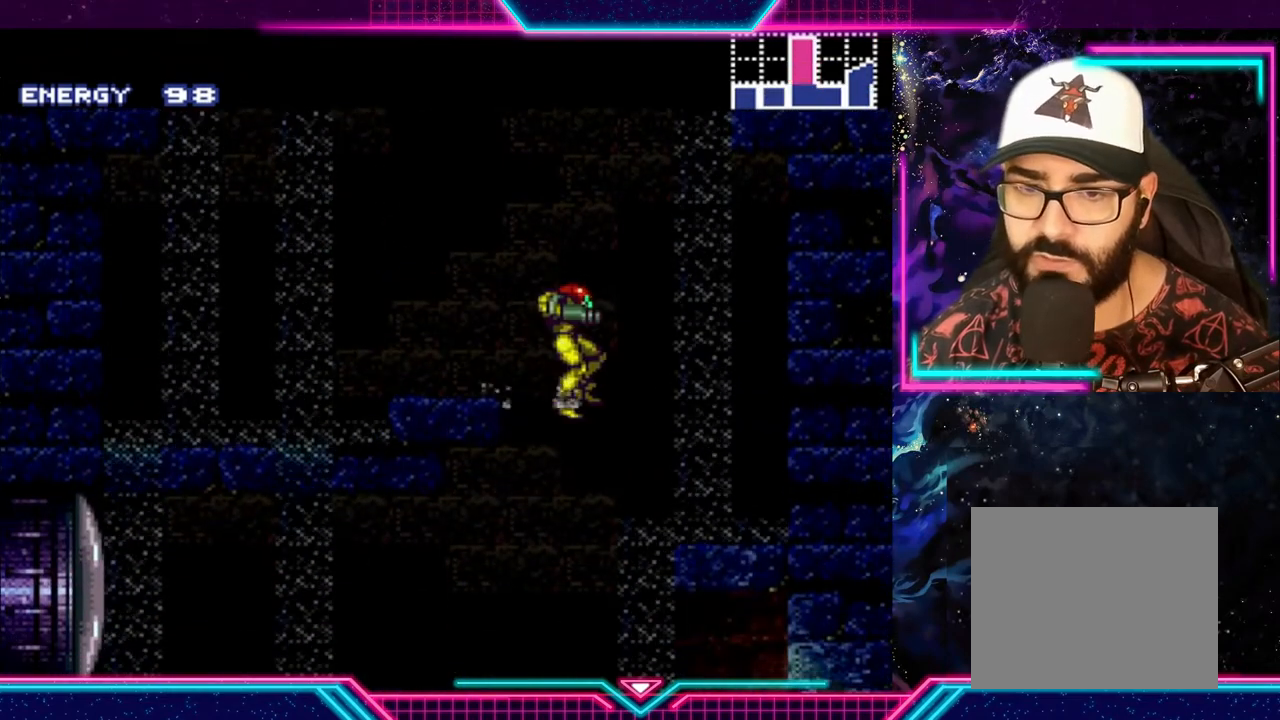
{"buttons": [], "left_stick": "left", "events": [[267, "left_stick", "left"]]}
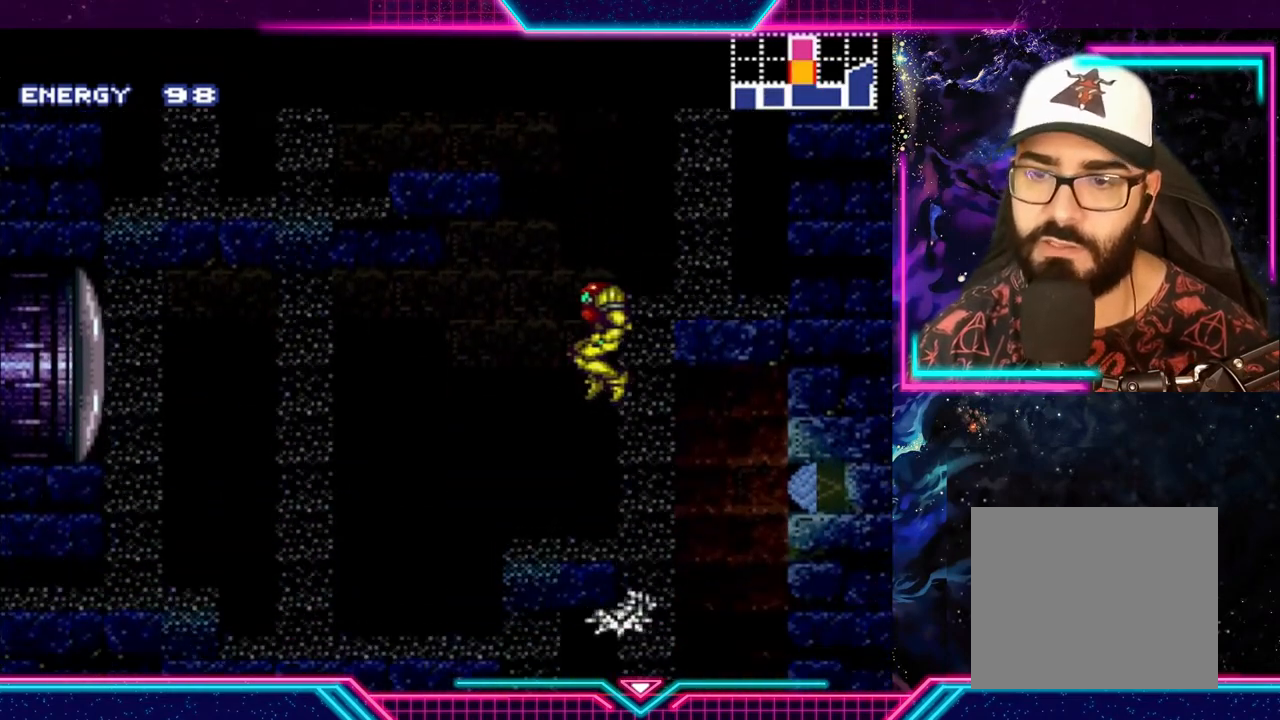
{"buttons": [], "left_stick": "right", "events": [[500, "left_stick", "right"]]}
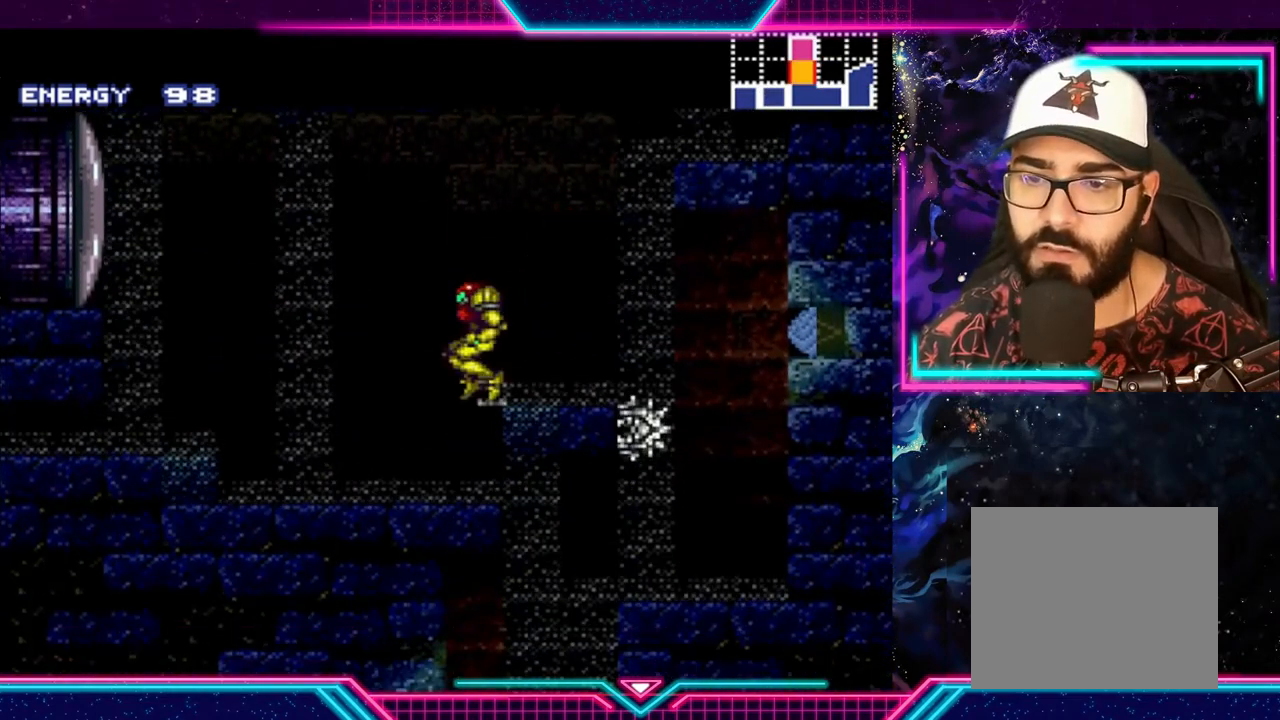
{"buttons": [], "left_stick": "center", "events": [[133, "X", "down"], [200, "left_stick", "center"], [267, "X", "up"]]}
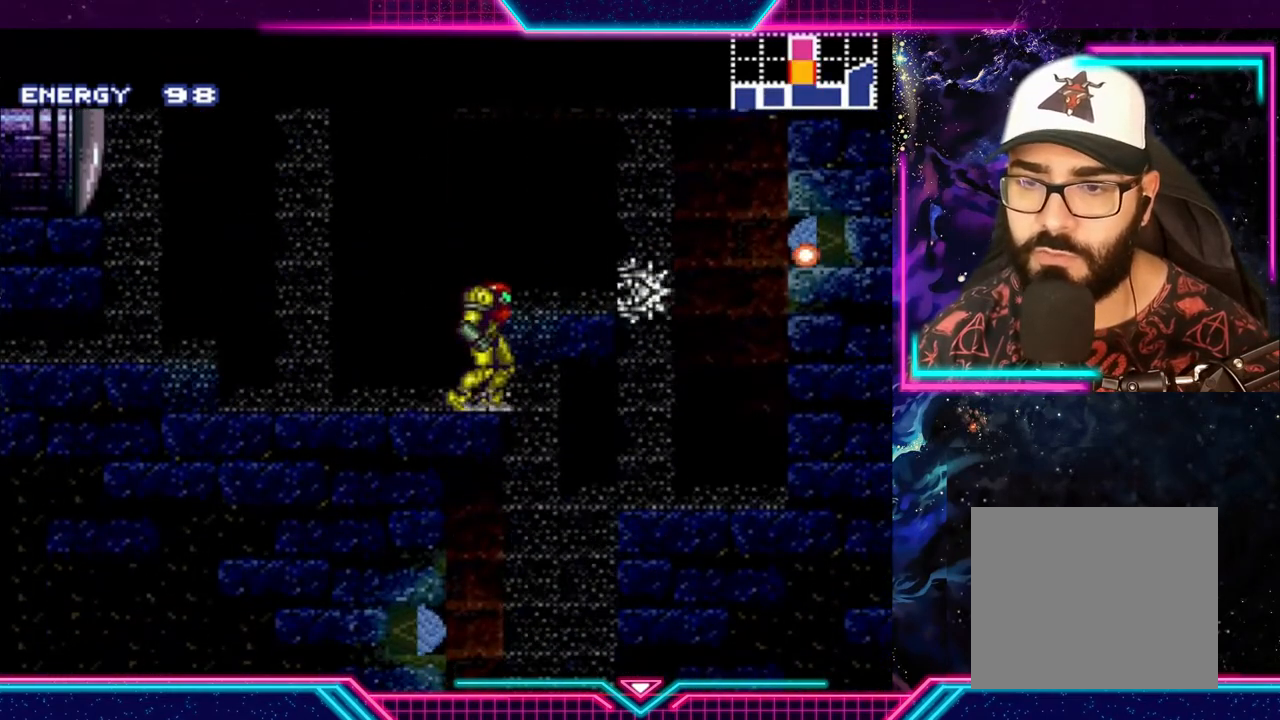
{"buttons": [], "left_stick": "down-right", "events": [[167, "left_stick", "down"], [300, "left_stick", "center"], [367, "left_stick", "down-left"], [467, "left_stick", "down-right"]]}
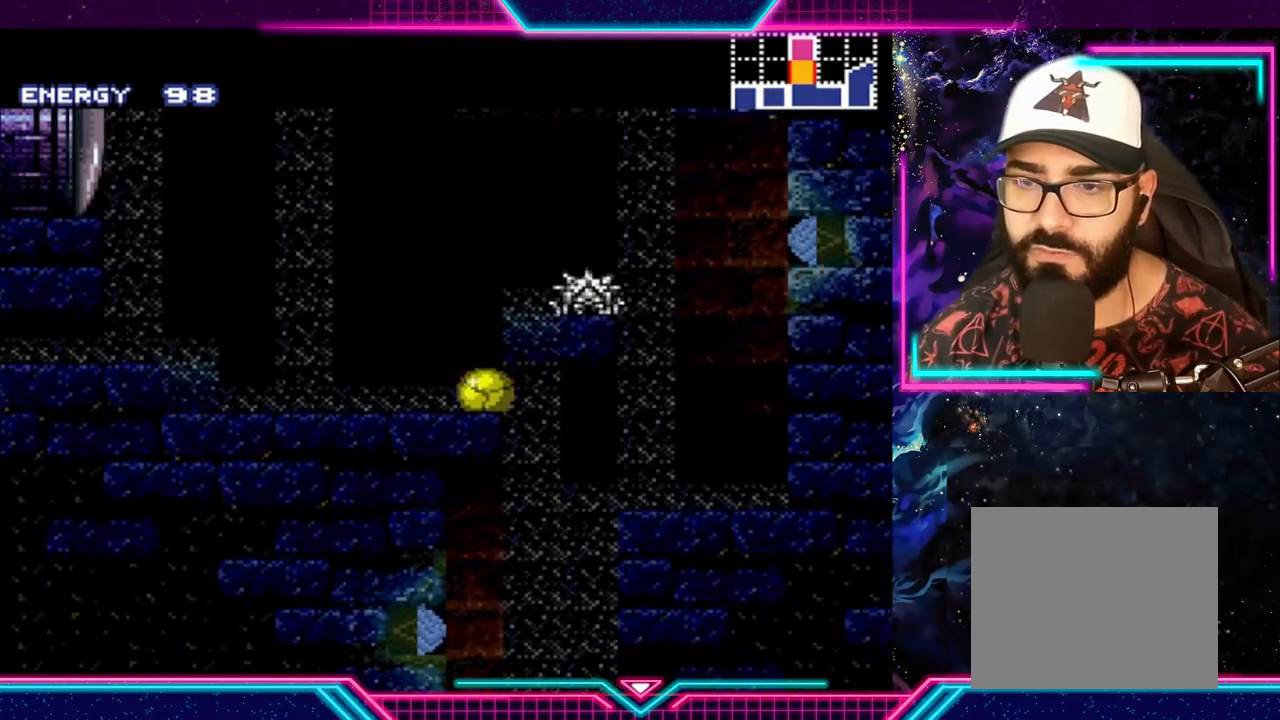
{"buttons": [], "left_stick": "left", "events": [[33, "left_stick", "right"], [300, "left_stick", "left"]]}